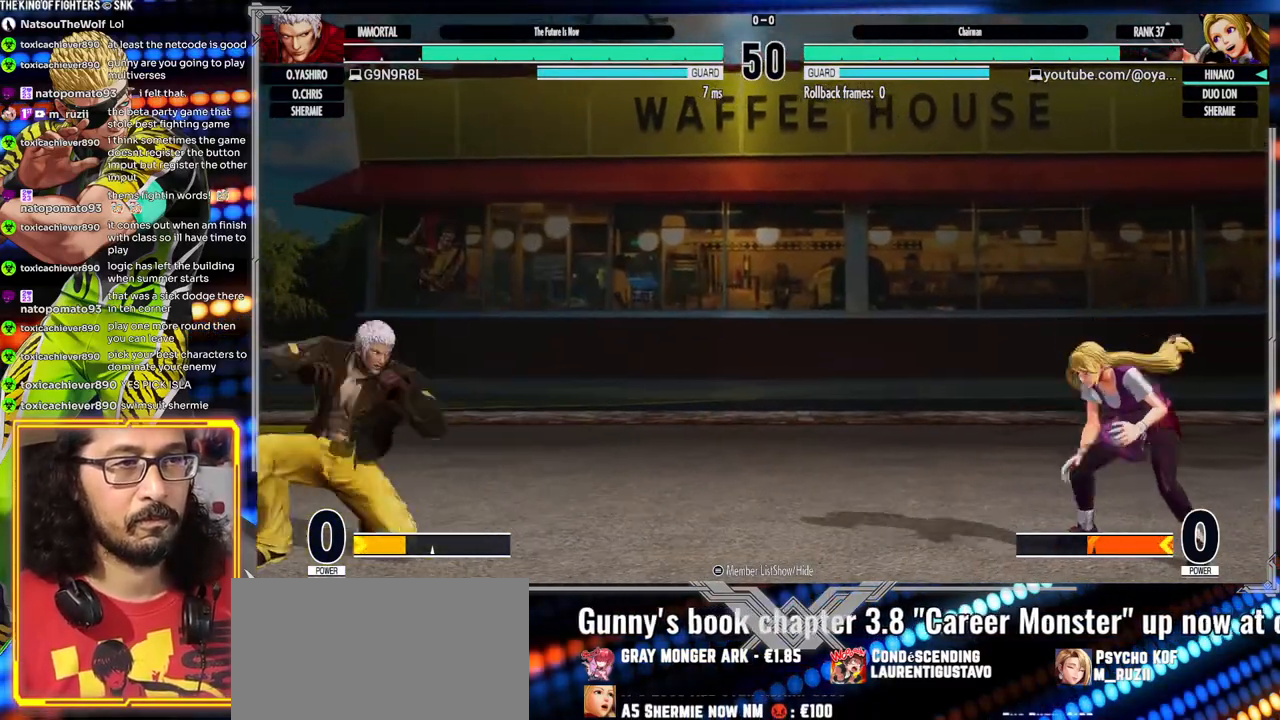
Gameplay with a controller (arcade stick); each line is a JSON object with the inputs held at the frame after it (dt_ms = milliseconds from this image to that frame). "events" lists button and stick changes between this image and that frame as [ms after this image, input, new state], when the widget could be followed in between. Not read: L3 R3.
{"dt_ms": 500, "buttons": [], "left_stick": "center"}
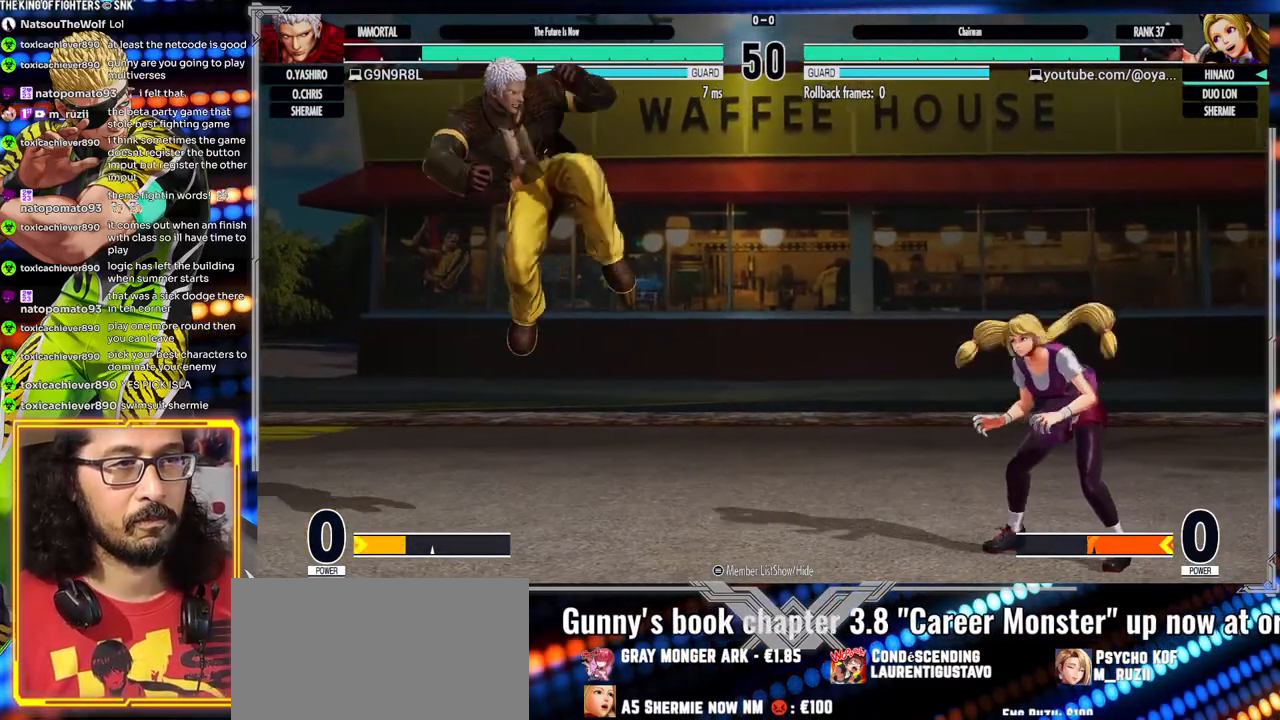
{"dt_ms": 500, "buttons": ["B"], "left_stick": "right"}
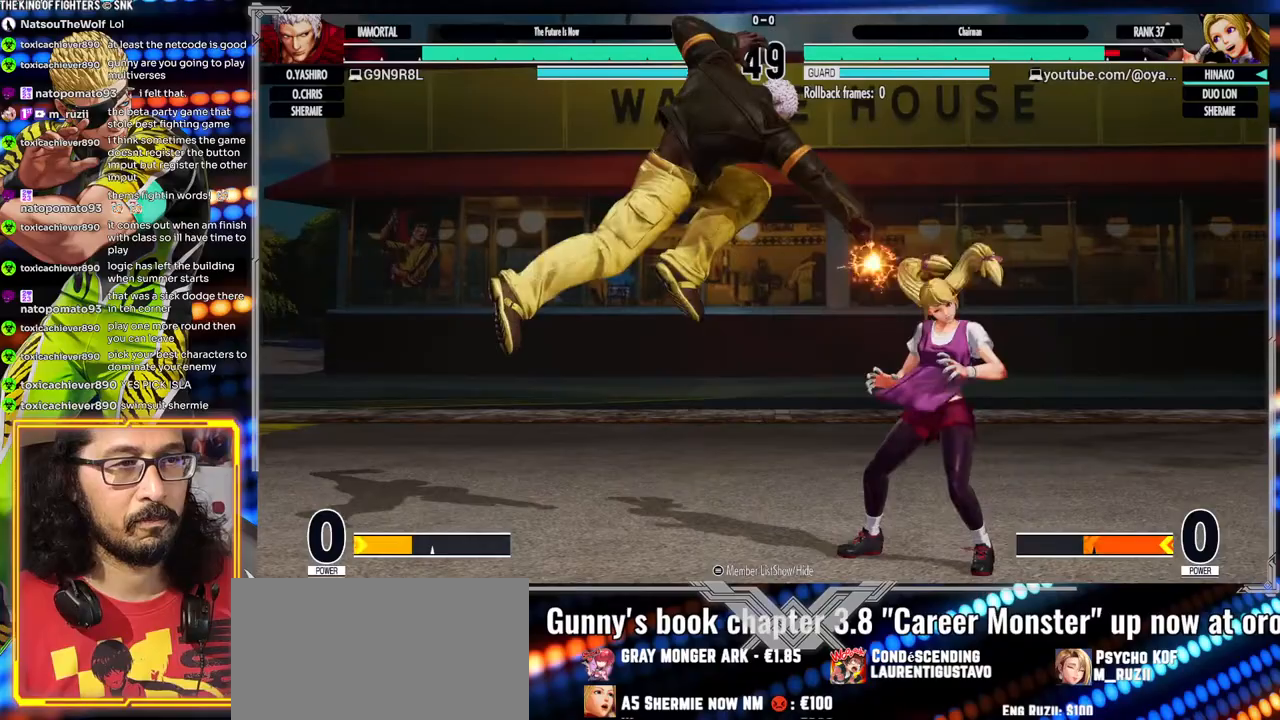
{"dt_ms": 500, "buttons": ["B"], "left_stick": "right", "events": [[100, "B", "up"], [417, "B", "down"]]}
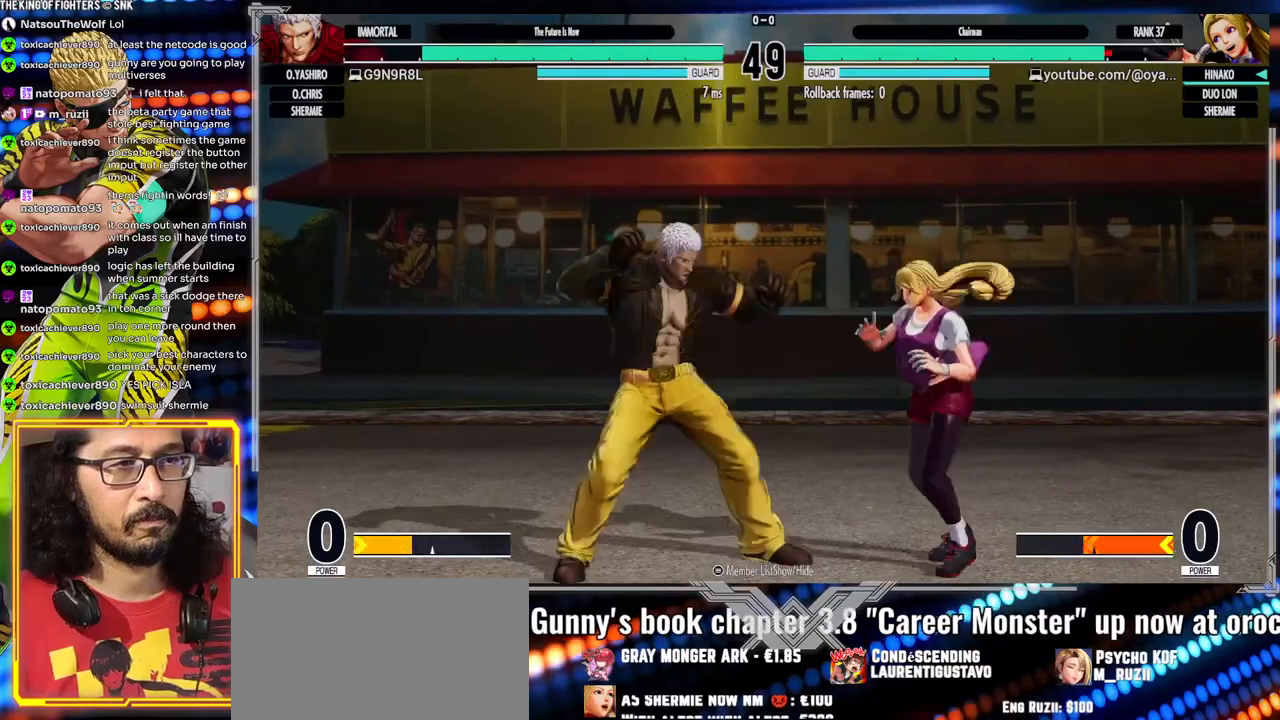
{"dt_ms": 500, "buttons": [], "left_stick": "right", "events": [[33, "B", "up"]]}
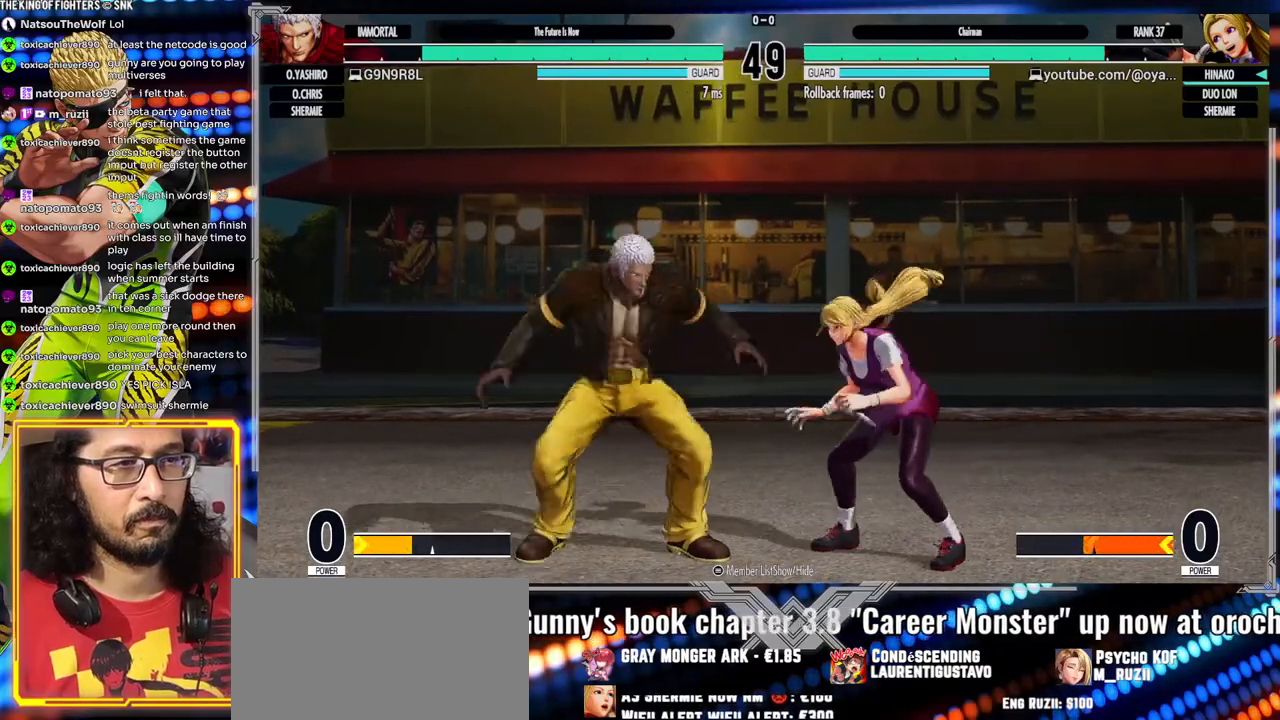
{"dt_ms": 500, "buttons": [], "left_stick": "right", "events": [[100, "A", "down"], [267, "A", "up"]]}
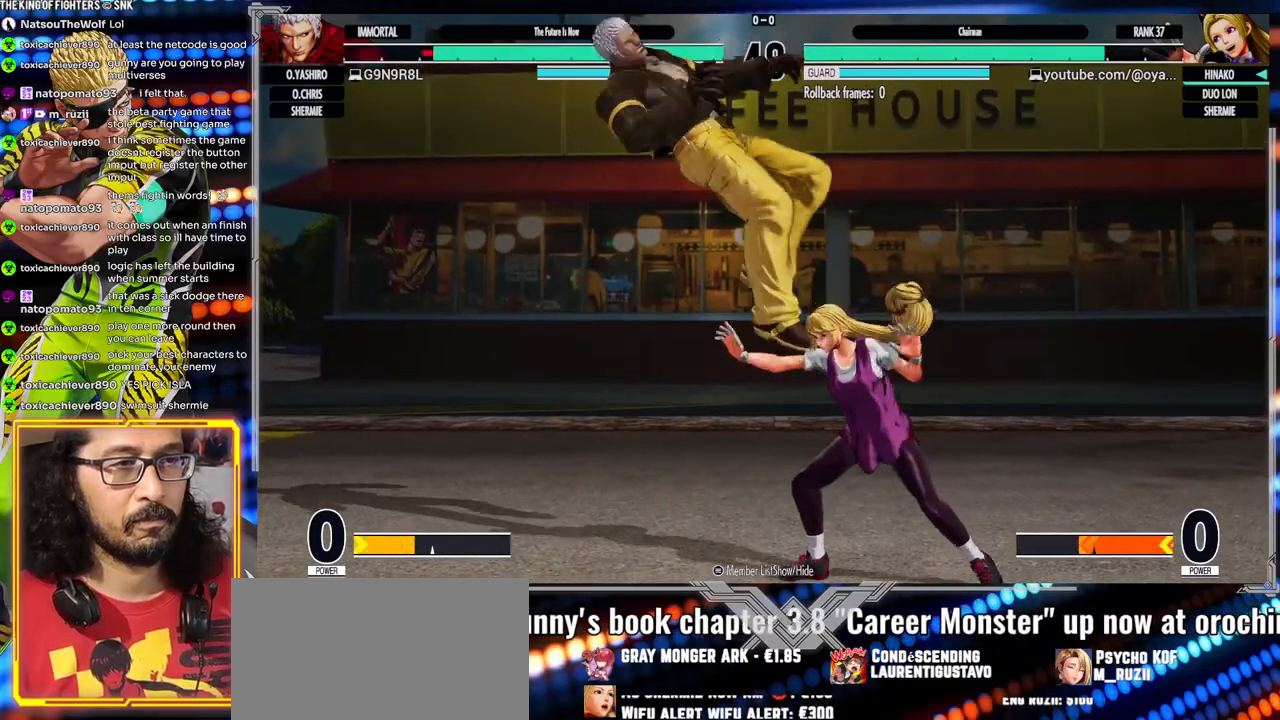
{"dt_ms": 500, "buttons": [], "left_stick": "left", "events": [[183, "left_stick", "left"], [233, "left_stick", "center"], [283, "left_stick", "left"]]}
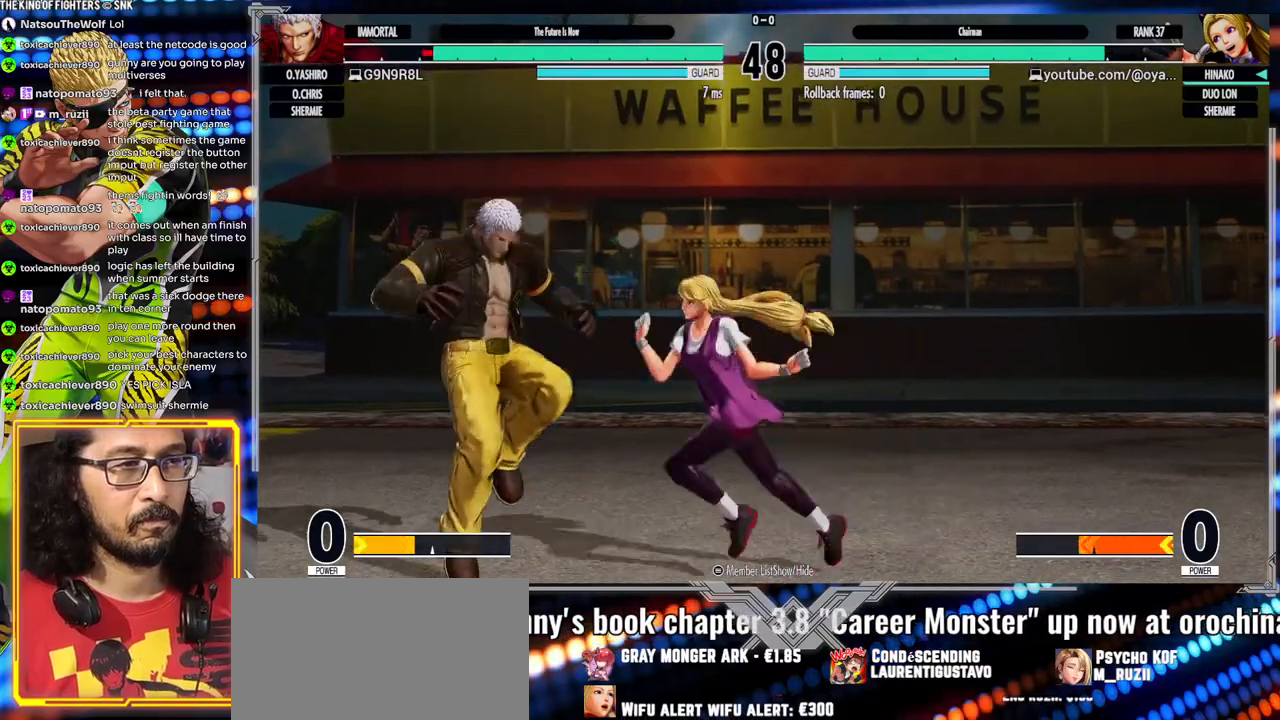
{"dt_ms": 500, "buttons": [], "left_stick": "right"}
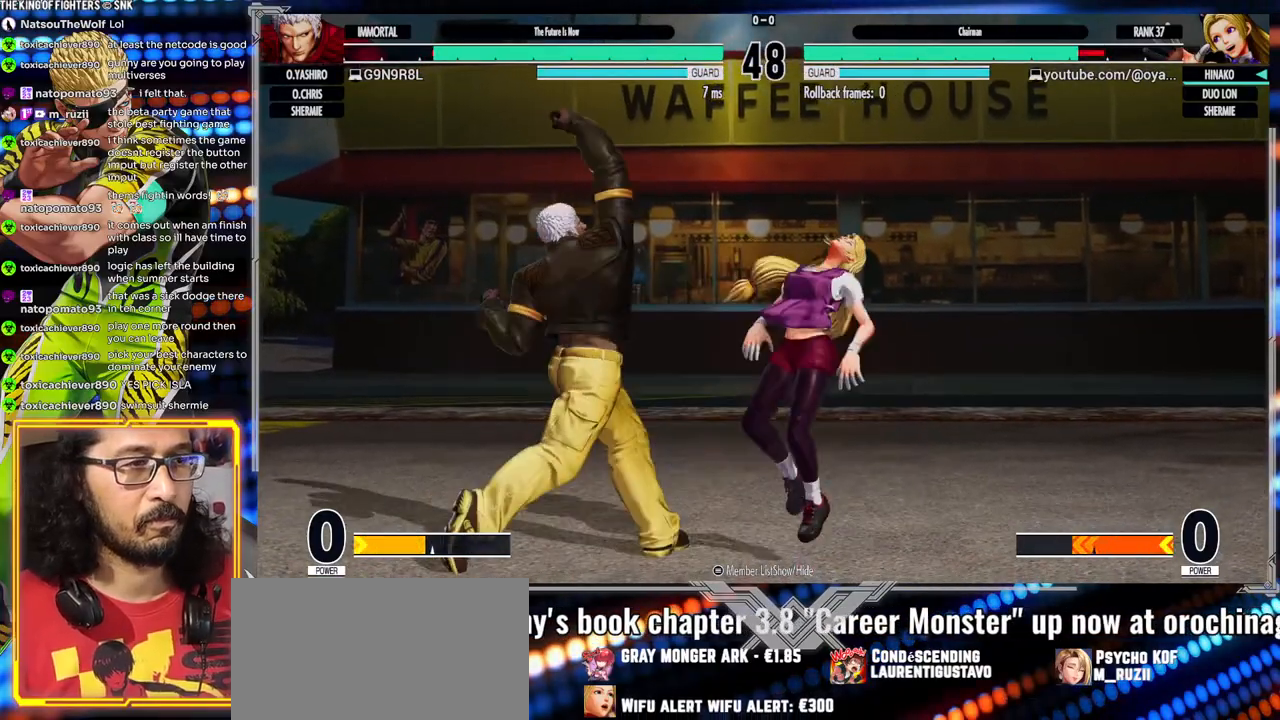
{"dt_ms": 500, "buttons": [], "left_stick": "right", "events": [[167, "B", "down"], [267, "B", "up"]]}
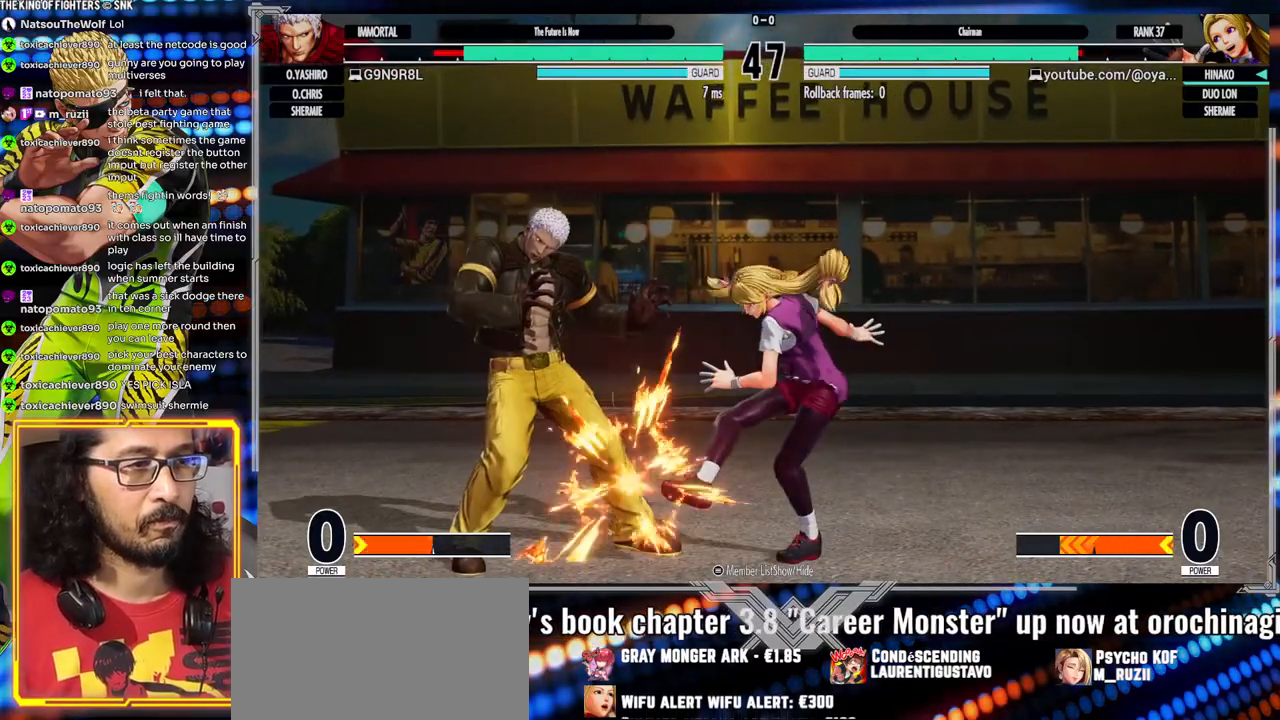
{"dt_ms": 500, "buttons": [], "left_stick": "right", "events": []}
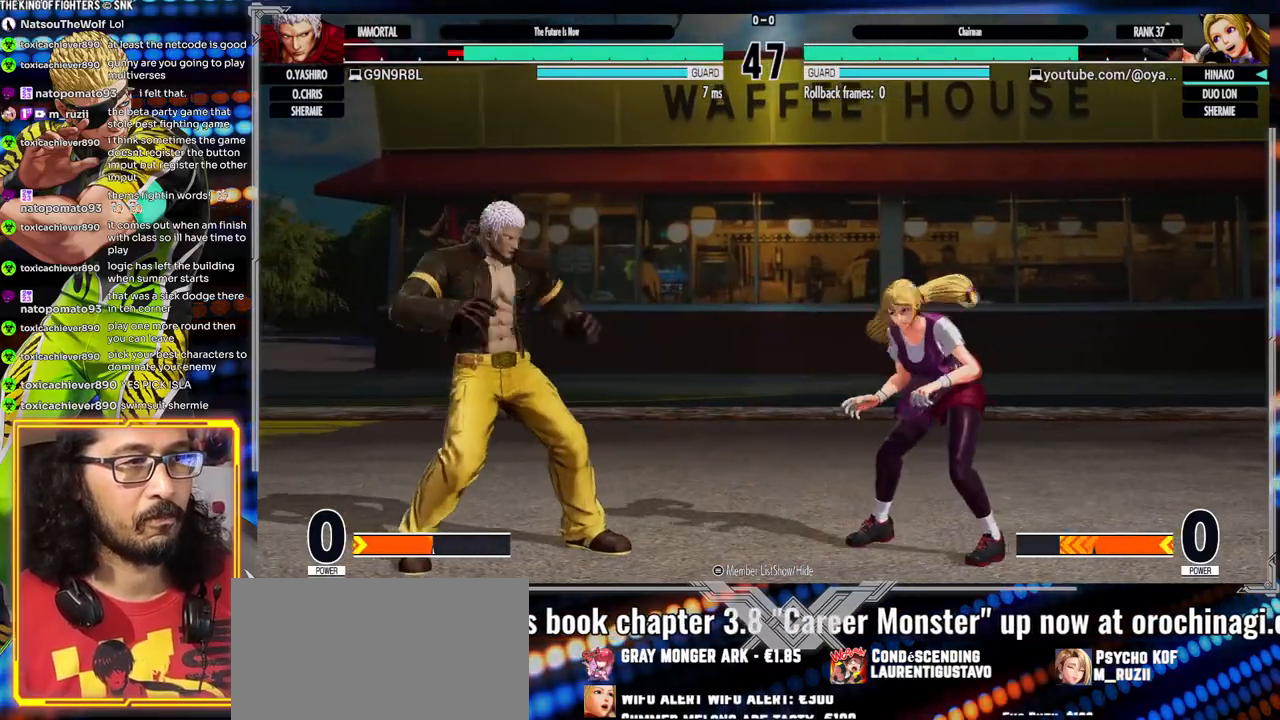
{"dt_ms": 500, "buttons": [], "left_stick": "right"}
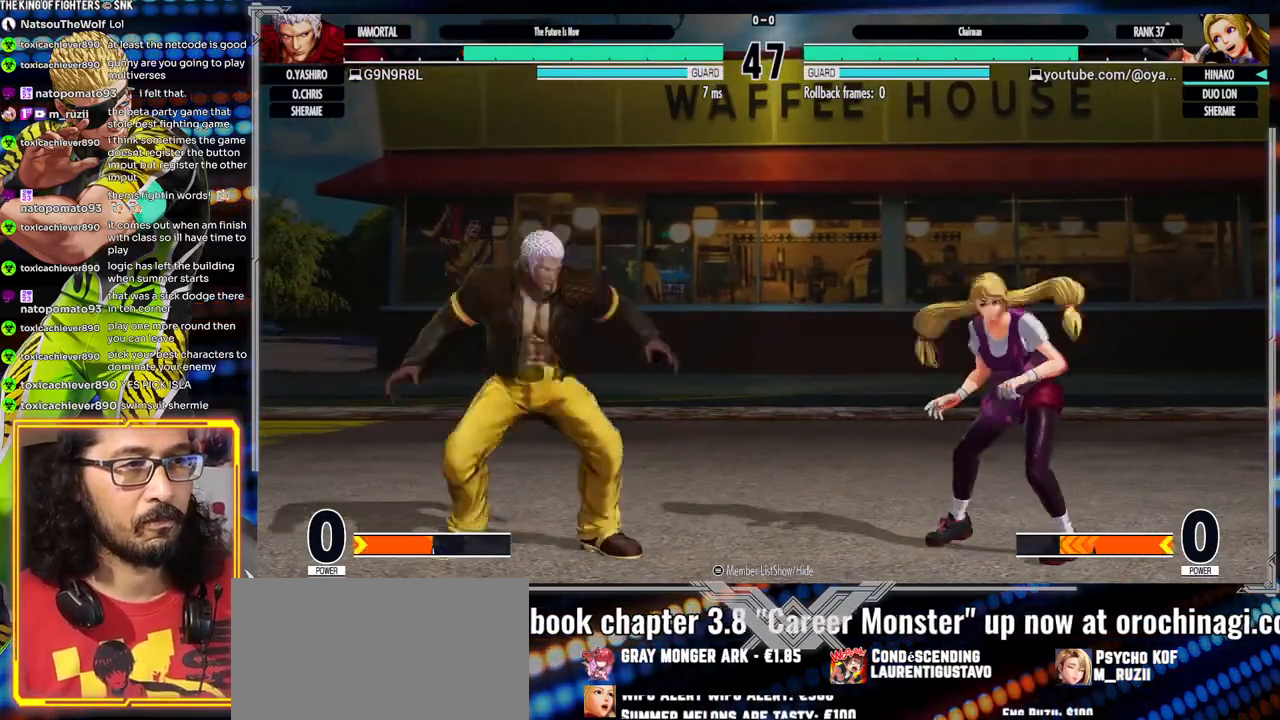
{"dt_ms": 500, "buttons": [], "left_stick": "center"}
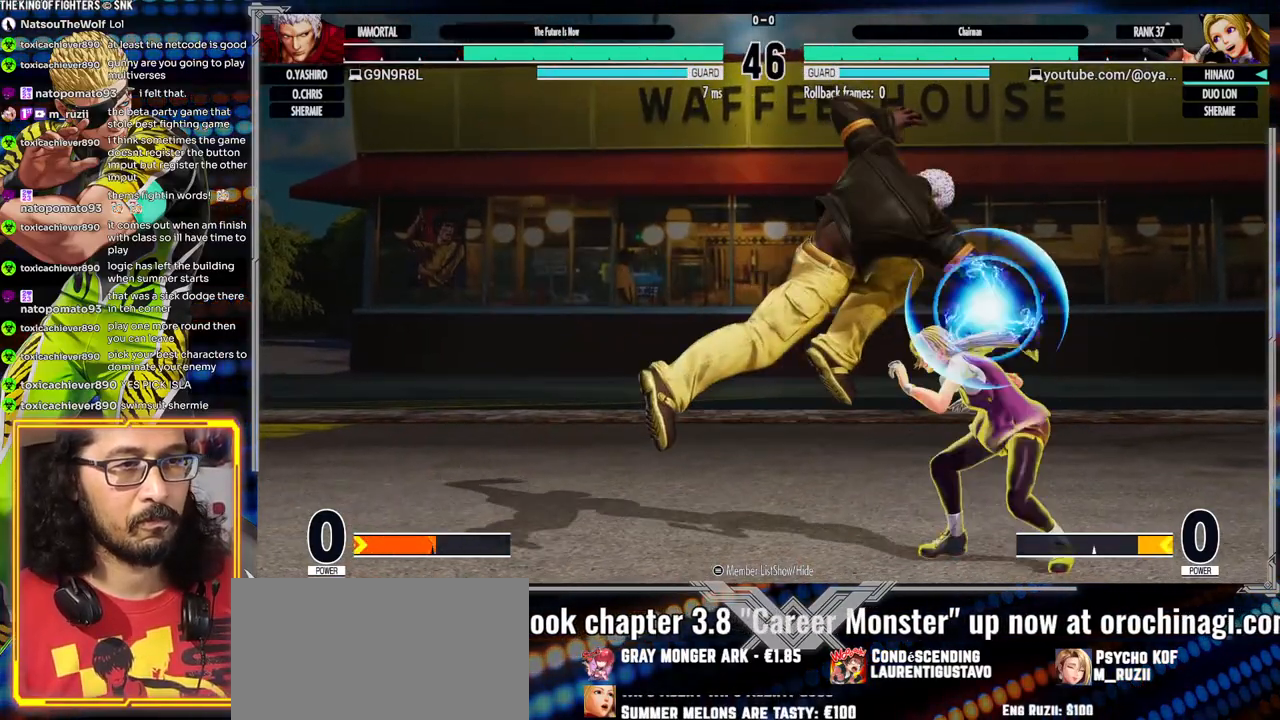
{"dt_ms": 500, "buttons": [], "left_stick": "center", "events": []}
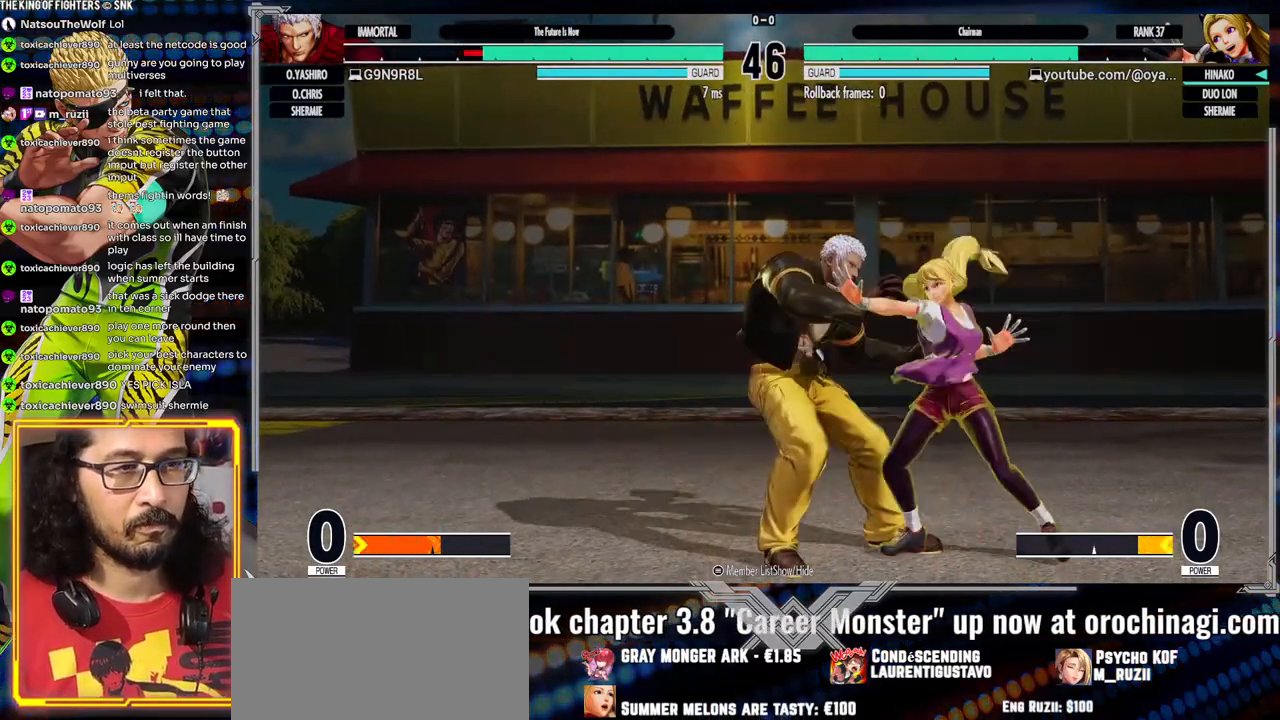
{"dt_ms": 500, "buttons": [], "left_stick": "center", "events": []}
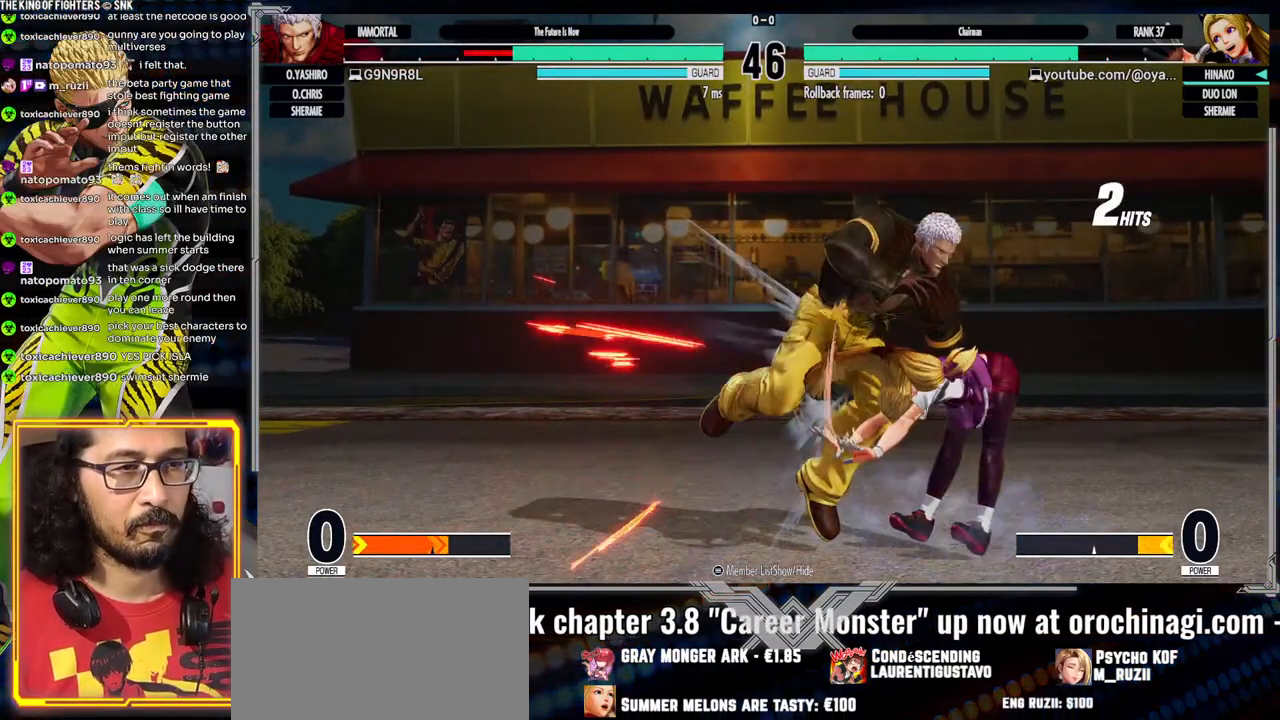
{"dt_ms": 500, "buttons": [], "left_stick": "center", "events": []}
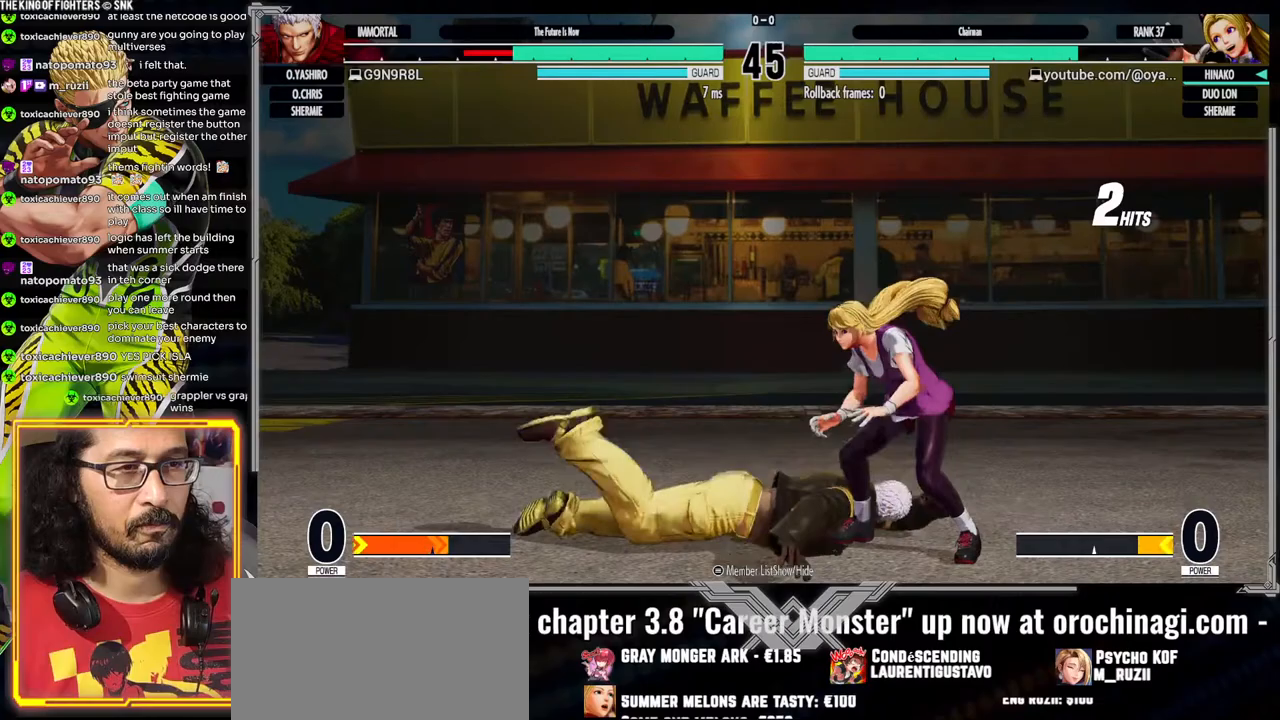
{"dt_ms": 500, "buttons": [], "left_stick": "center", "events": [[33, "A", "down"], [33, "X", "down"], [100, "A", "up"], [133, "X", "up"]]}
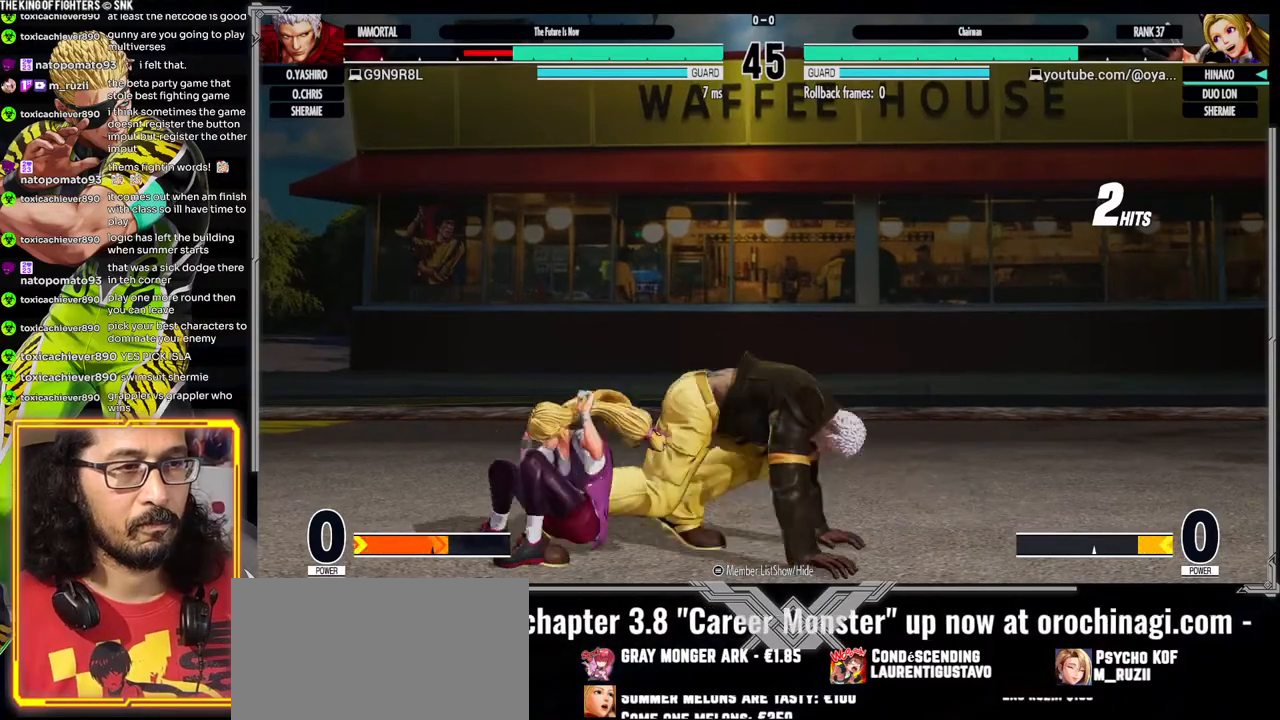
{"dt_ms": 1000, "buttons": [], "left_stick": "center"}
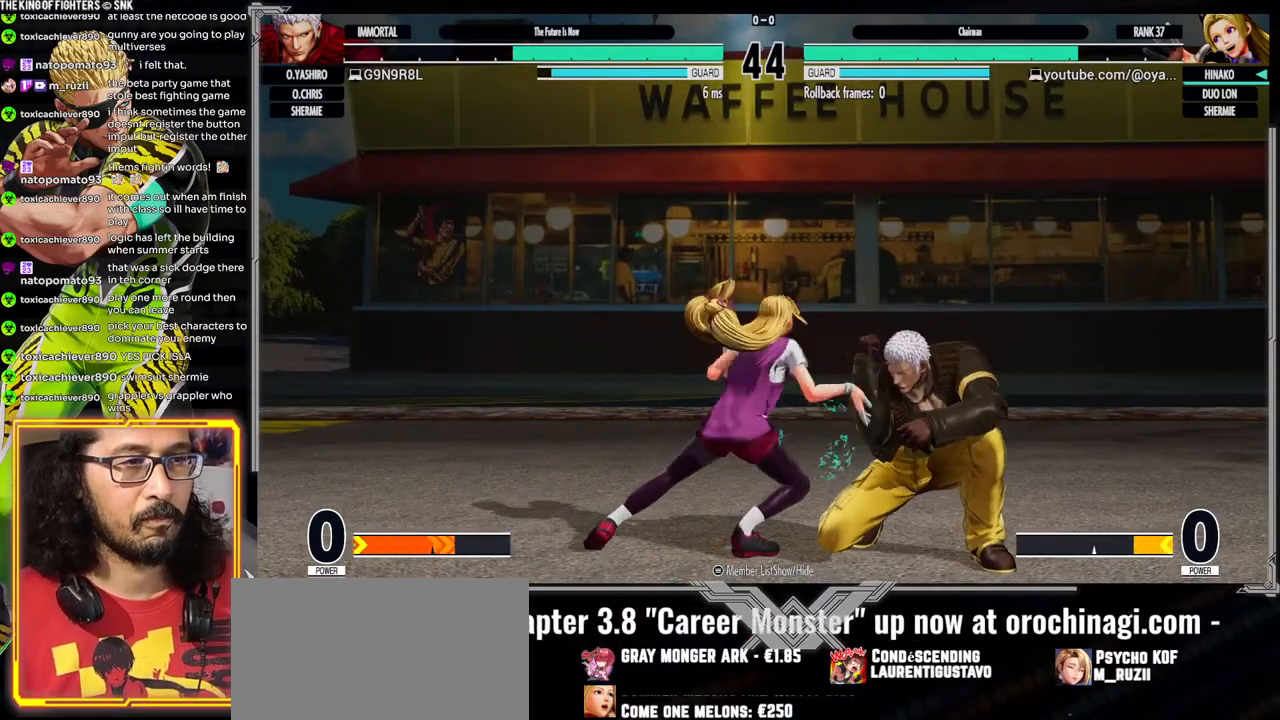
{"dt_ms": 500, "buttons": [], "left_stick": "left", "events": [[250, "B", "down"], [300, "B", "up"], [400, "B", "down"], [433, "B", "up"], [500, "left_stick", "left"]]}
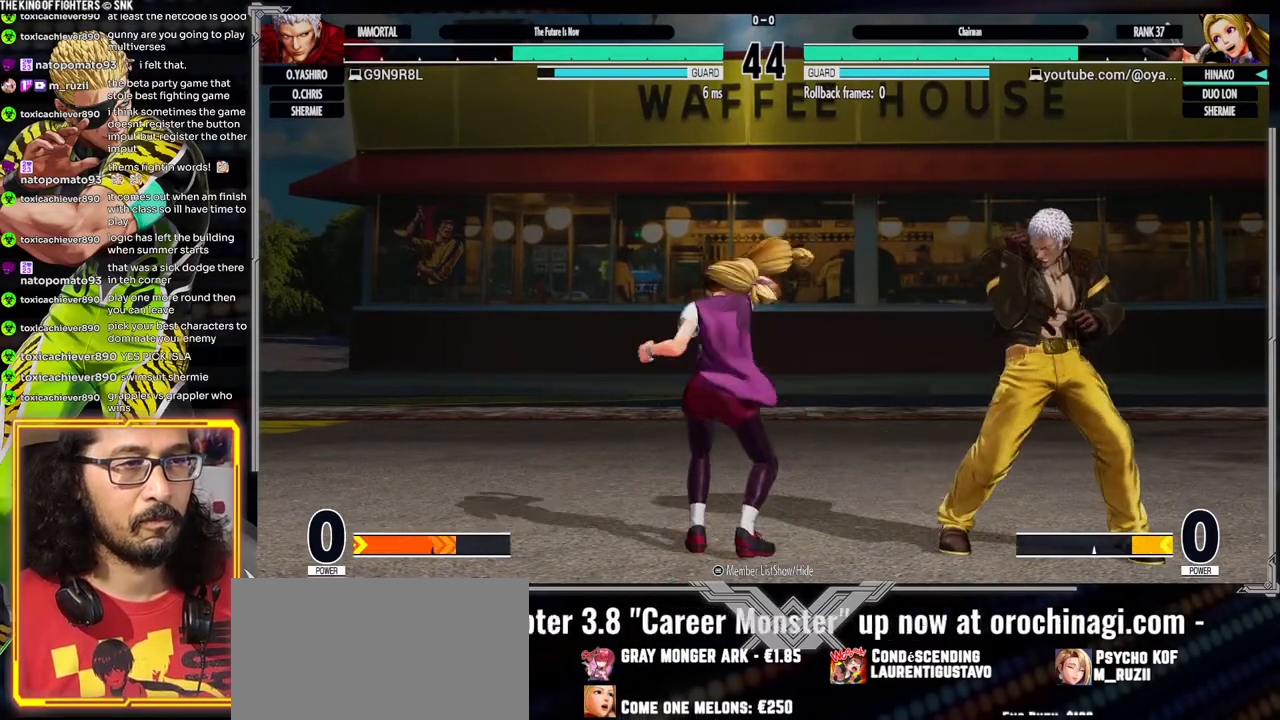
{"dt_ms": 500, "buttons": [], "left_stick": "left", "events": [[33, "B", "down"], [67, "B", "up"]]}
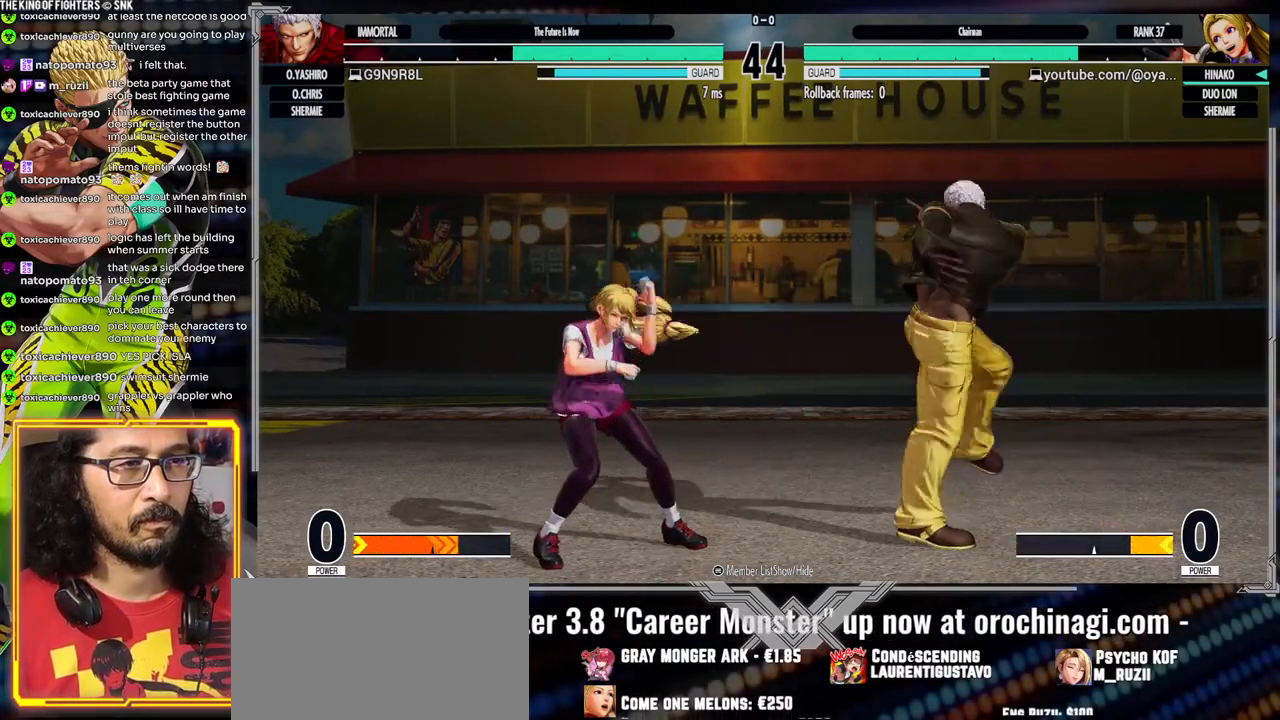
{"dt_ms": 500, "buttons": [], "left_stick": "left", "events": [[117, "B", "down"], [183, "B", "up"]]}
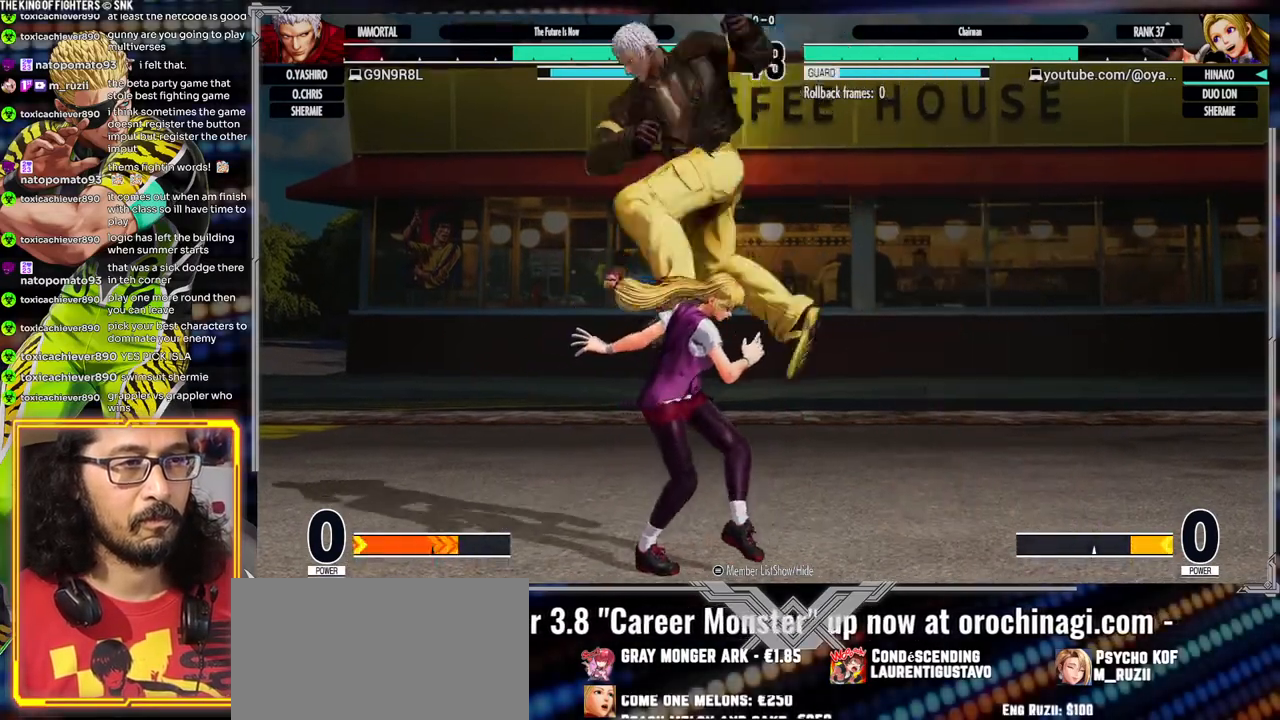
{"dt_ms": 500, "buttons": [], "left_stick": "center", "events": [[167, "Y", "down"], [217, "Y", "up"], [283, "Y", "down"], [350, "Y", "up"], [500, "left_stick", "center"]]}
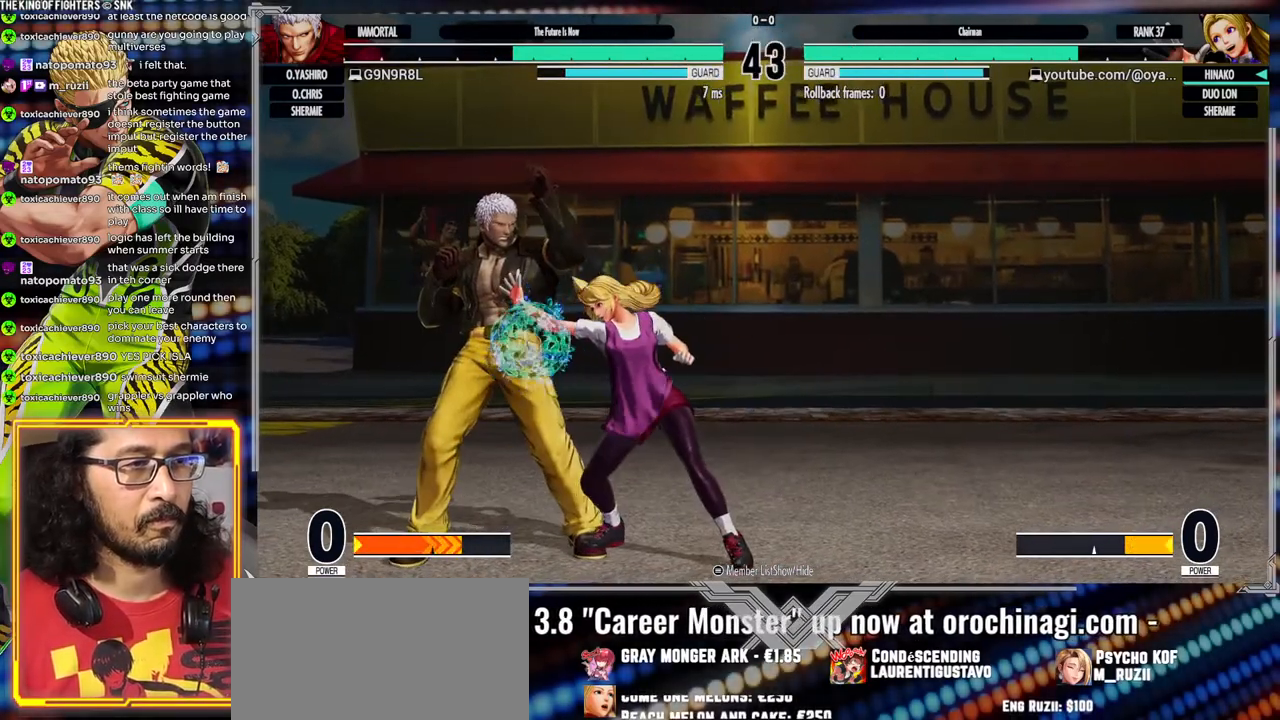
{"dt_ms": 500, "buttons": [], "left_stick": "center", "events": [[183, "B", "down"], [233, "B", "up"], [300, "B", "down"], [383, "B", "up"]]}
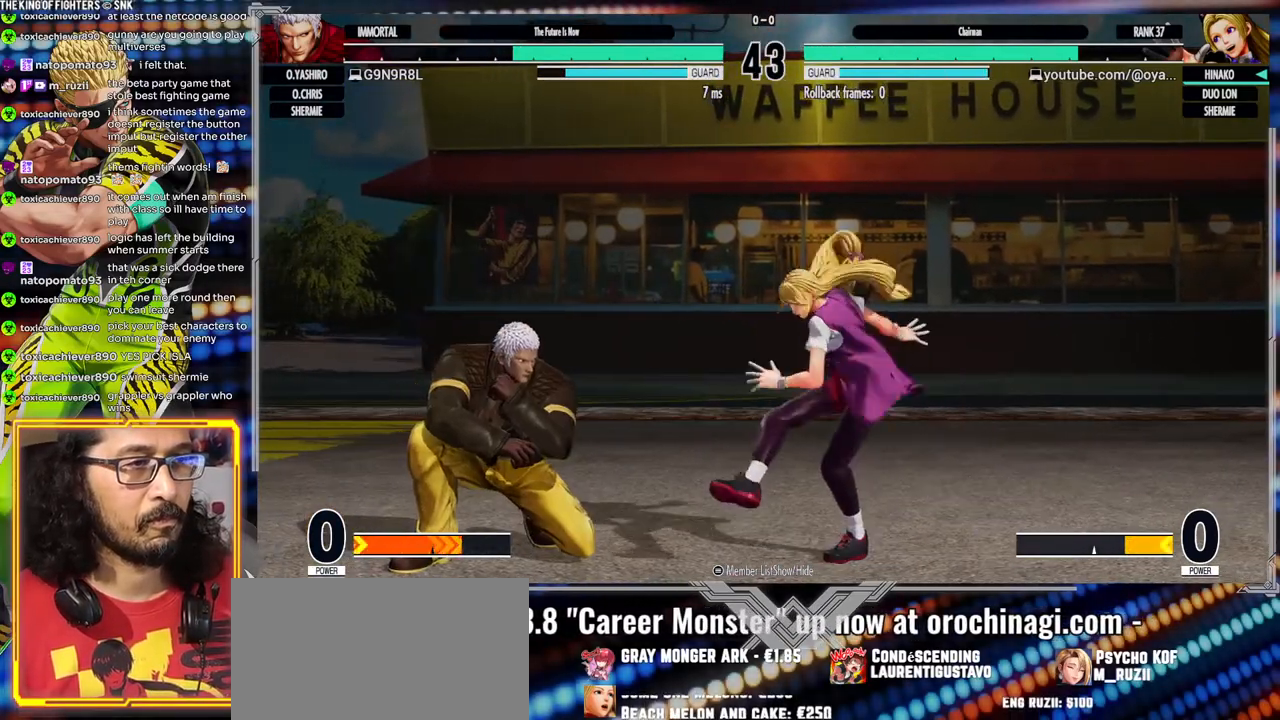
{"dt_ms": 500, "buttons": [], "left_stick": "center", "events": [[200, "A", "down"], [433, "A", "up"]]}
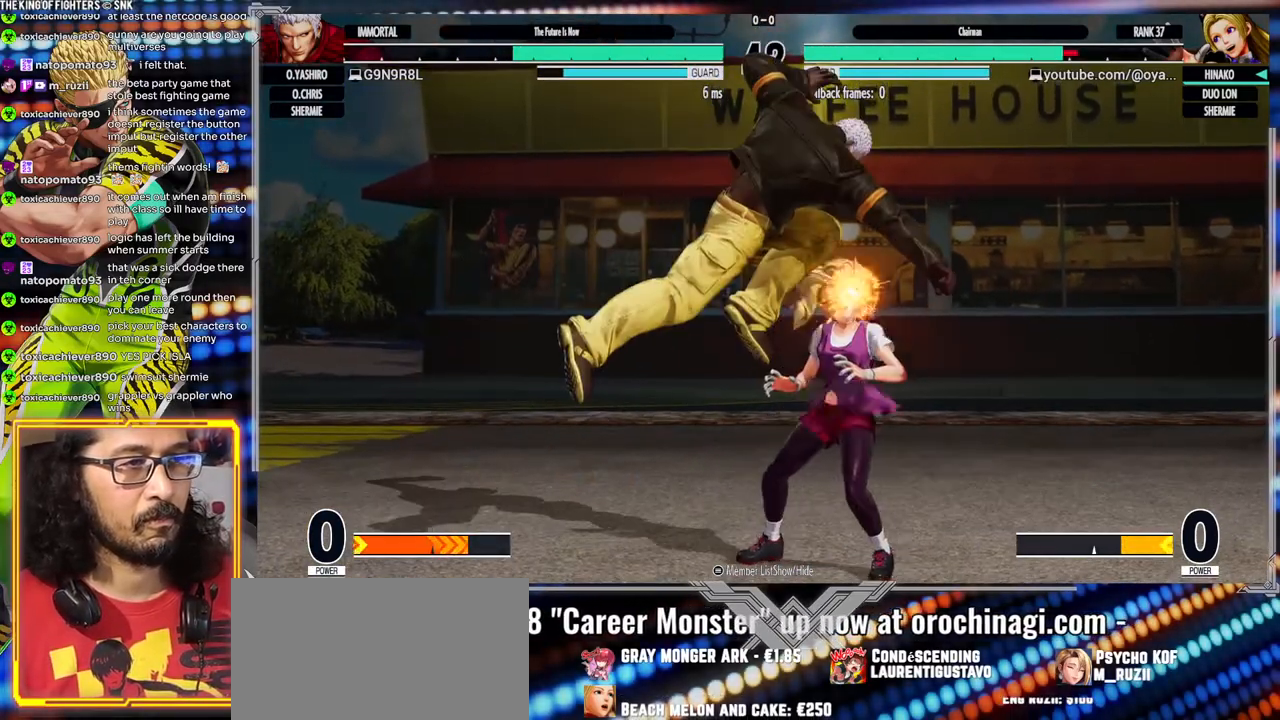
{"dt_ms": 500, "buttons": [], "left_stick": "right", "events": [[33, "left_stick", "left"], [100, "A", "down"], [200, "left_stick", "right"], [233, "A", "up"]]}
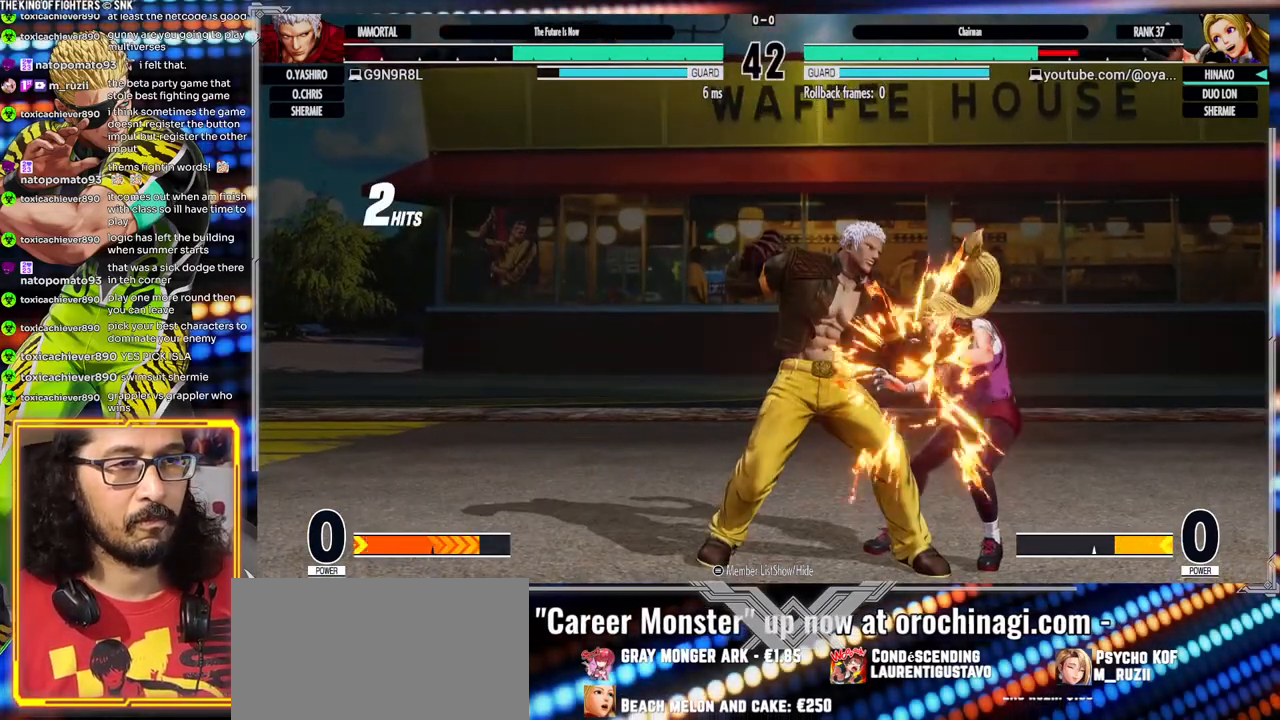
{"dt_ms": 500, "buttons": [], "left_stick": "right", "events": []}
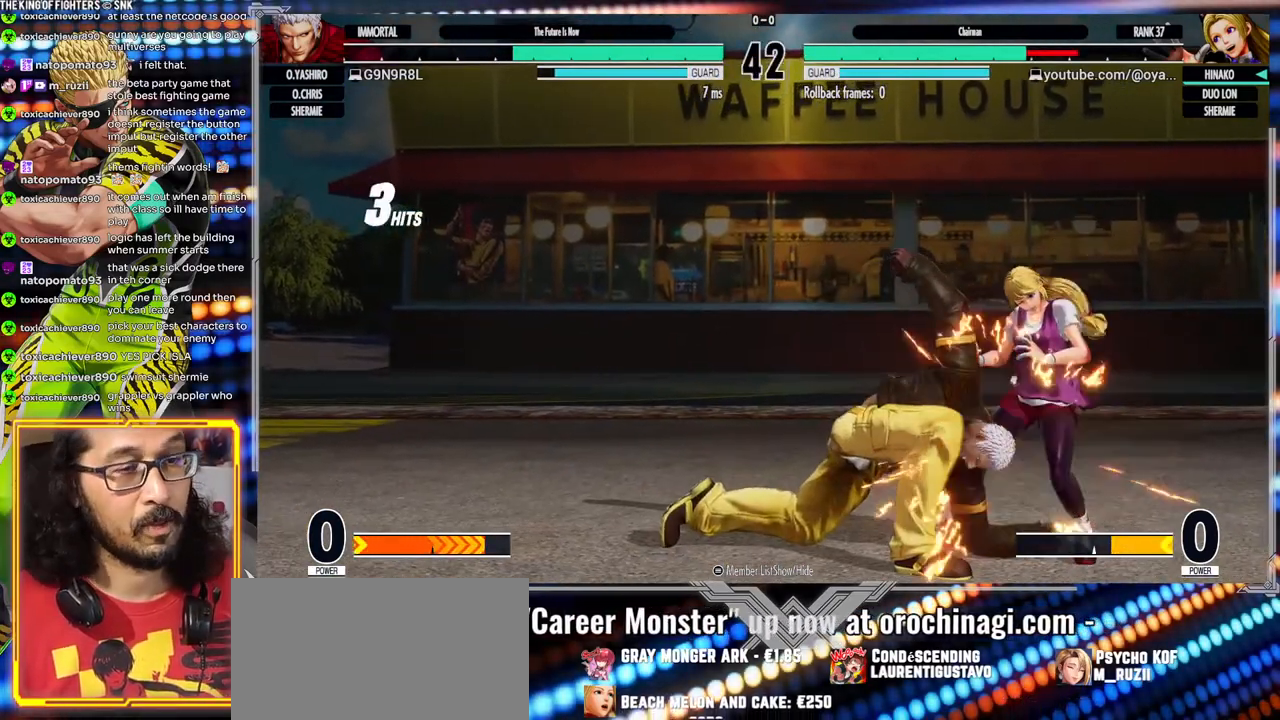
{"dt_ms": 500, "buttons": [], "left_stick": "right", "events": []}
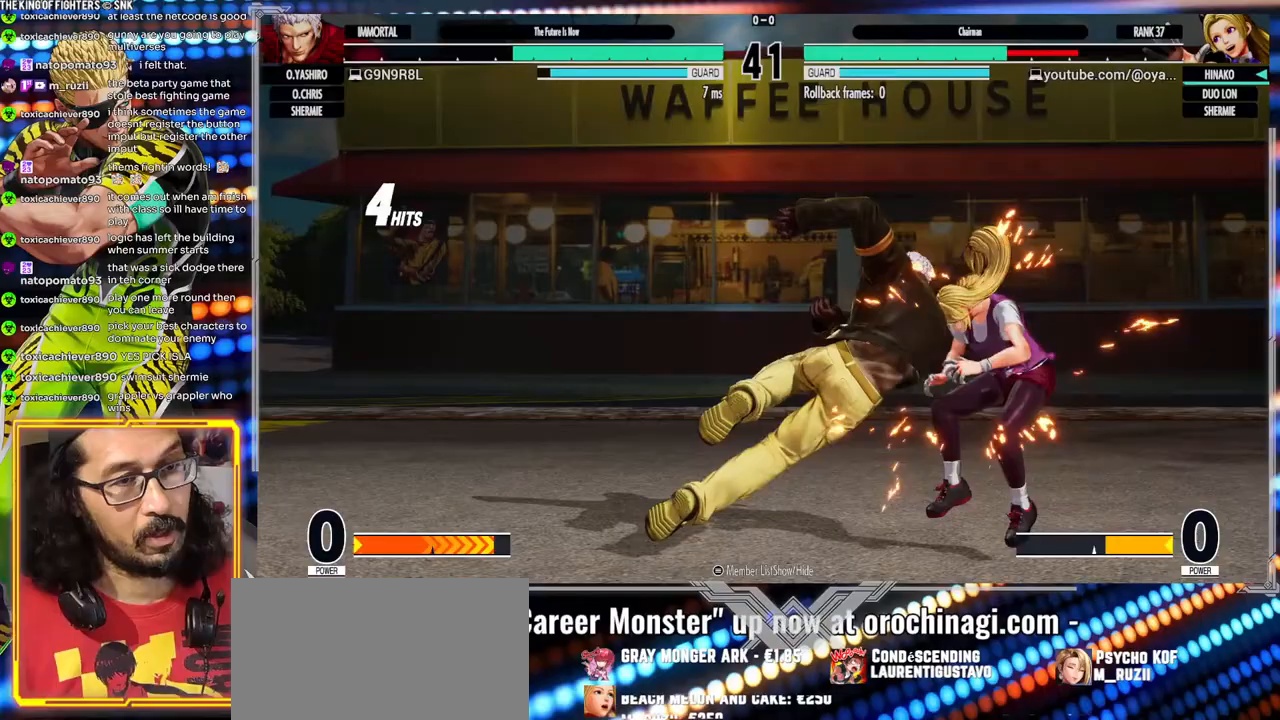
{"dt_ms": 500, "buttons": ["A", "X"], "left_stick": "right", "events": [[283, "A", "down"], [283, "X", "down"]]}